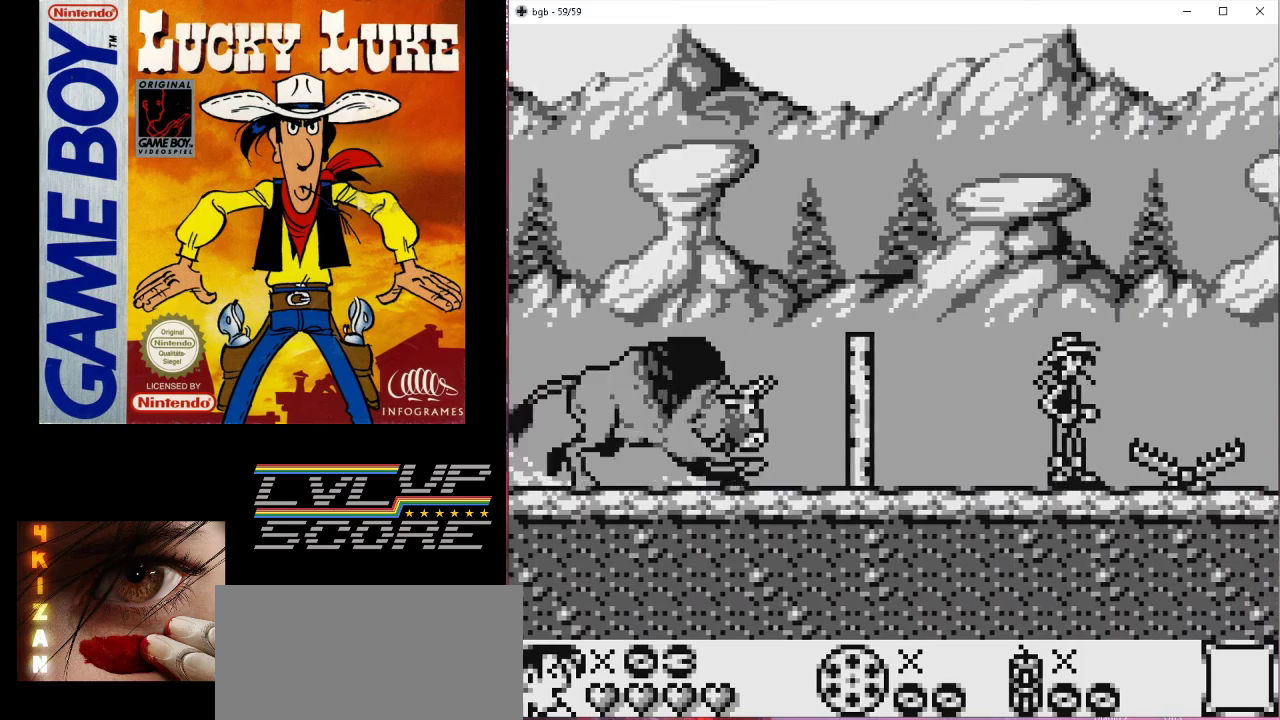
Gameplay with a controller (Nintendo layout); each line is a JSON object with the inputs held at the frame after it. "events" lists button and stick changes between this image and that frame as [ms after this image, input, new state], when the widget could be followed in between. Not read: L3 R3.
{"buttons": [], "events": []}
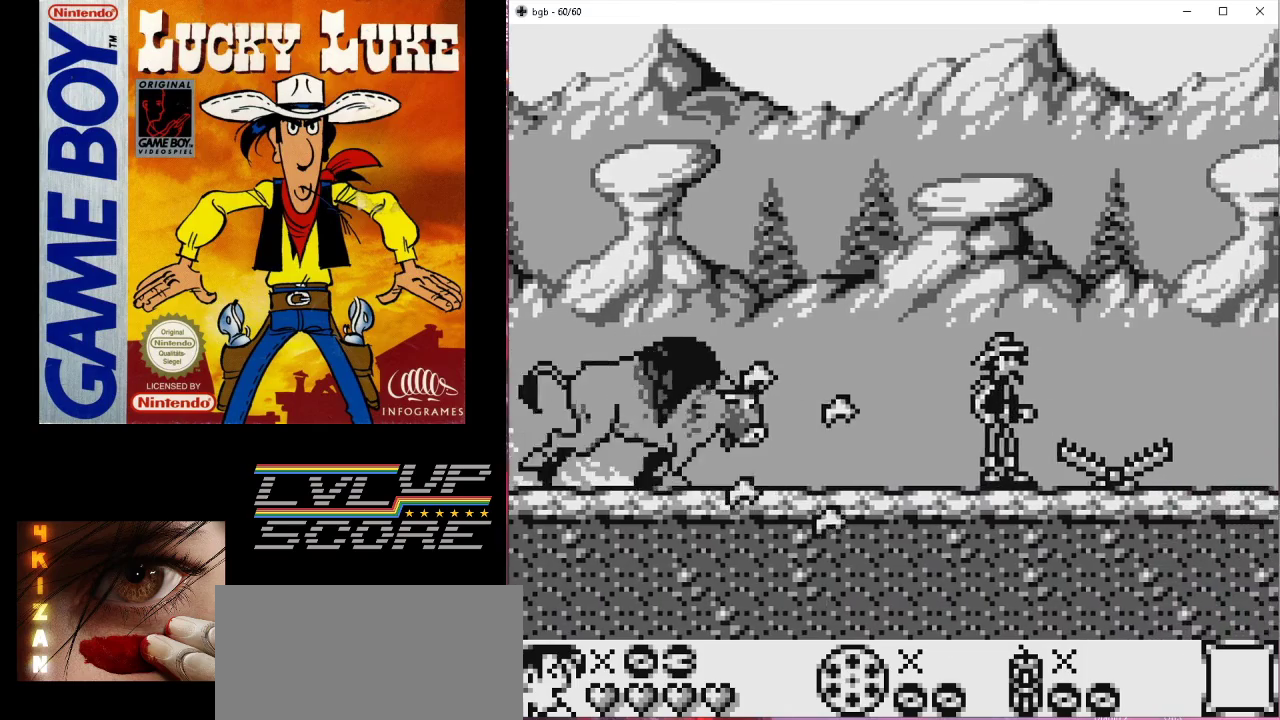
{"buttons": ["B", "DPAD_RIGHT"], "events": [[67, "B", "down"], [100, "DPAD_RIGHT", "down"]]}
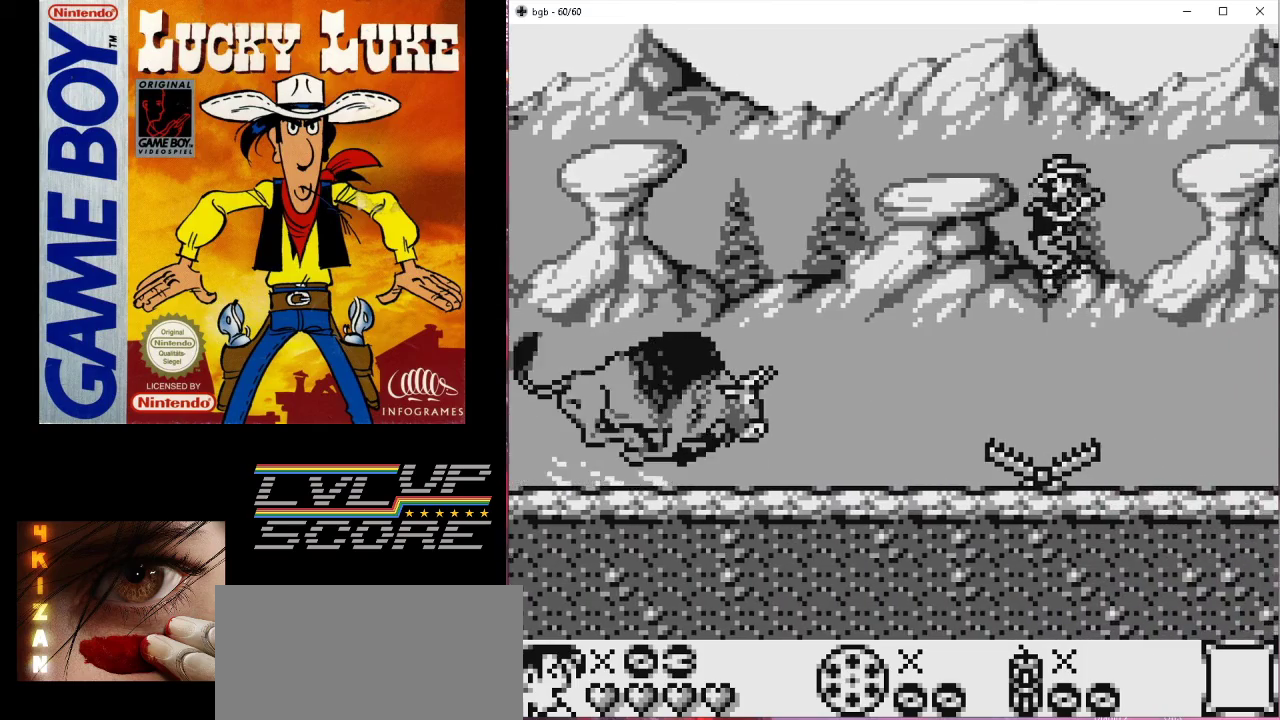
{"buttons": [], "events": [[167, "B", "up"], [233, "DPAD_RIGHT", "up"]]}
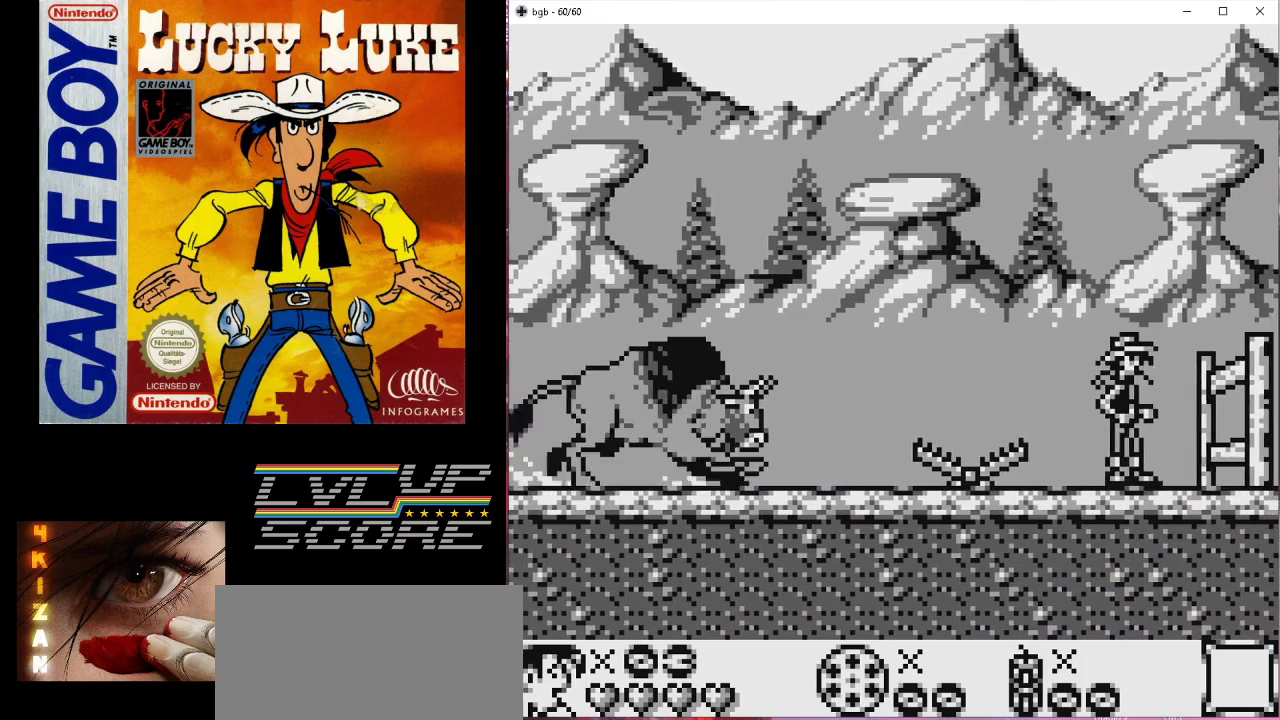
{"buttons": [], "events": []}
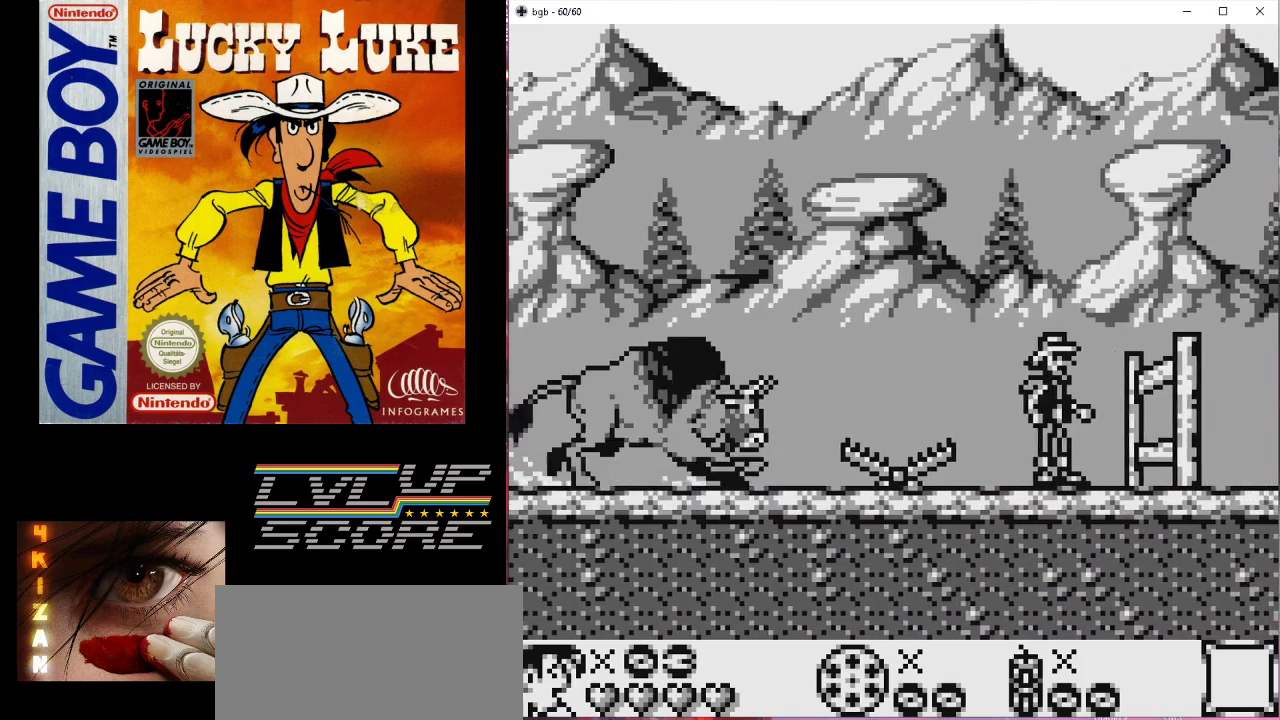
{"buttons": ["B", "DPAD_RIGHT"], "events": [[367, "B", "down"], [400, "DPAD_RIGHT", "down"]]}
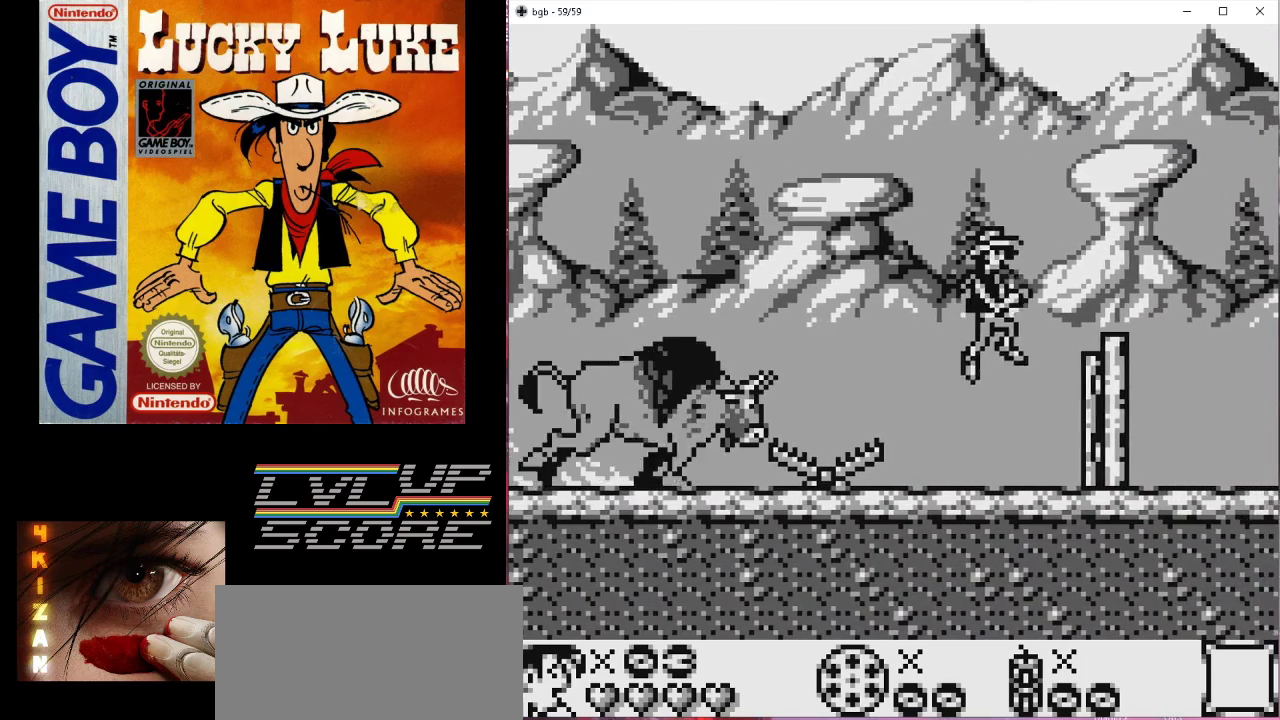
{"buttons": [], "events": [[467, "B", "up"], [500, "DPAD_RIGHT", "up"]]}
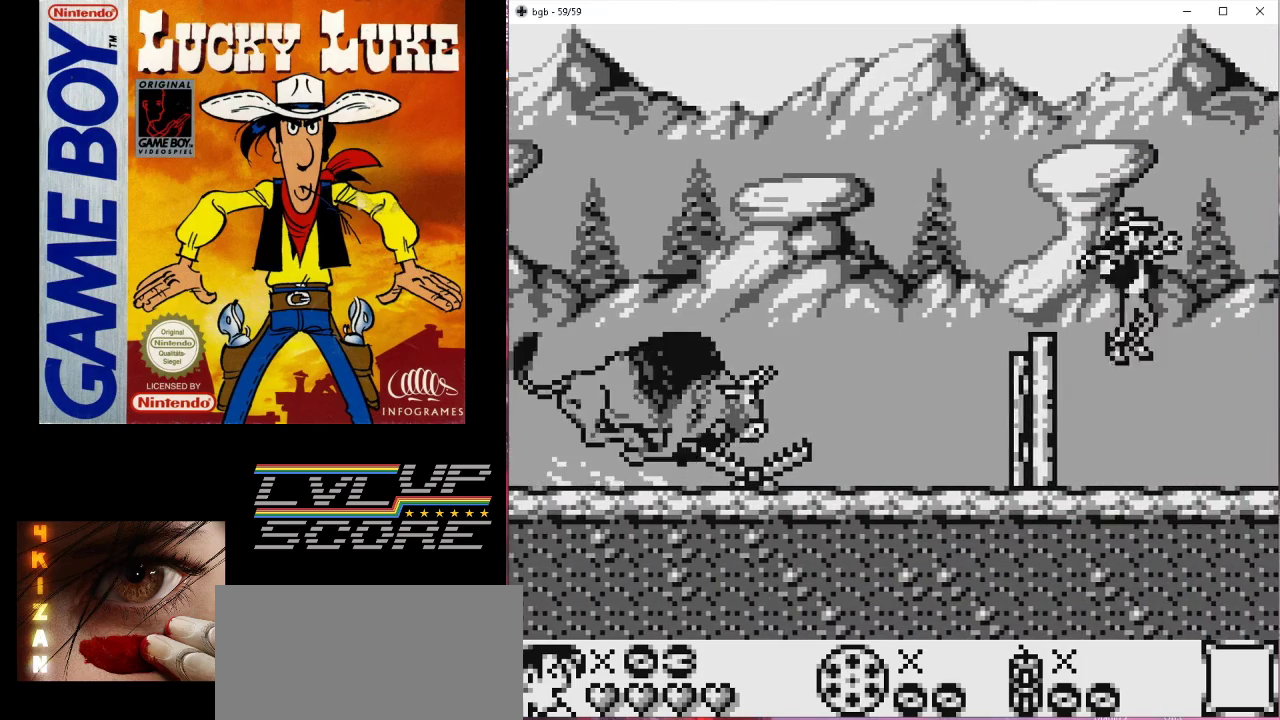
{"buttons": [], "events": []}
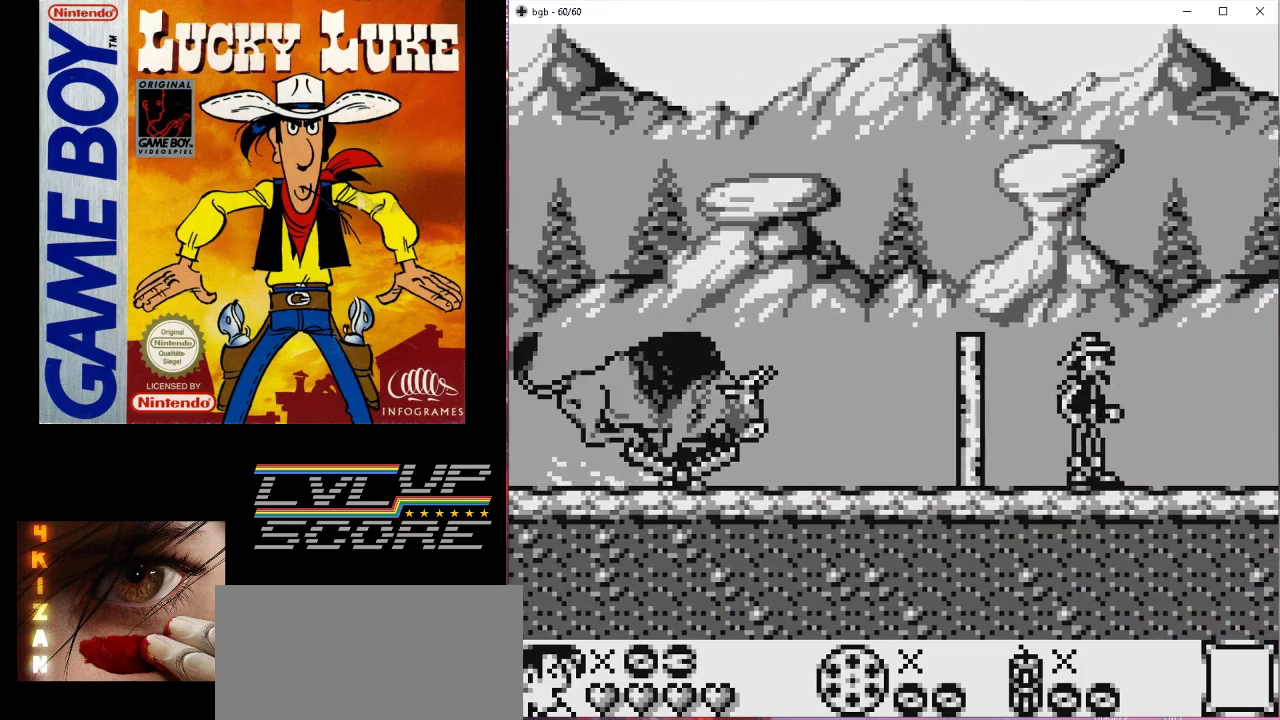
{"buttons": [], "events": [[33, "DPAD_RIGHT", "down"], [267, "DPAD_RIGHT", "up"]]}
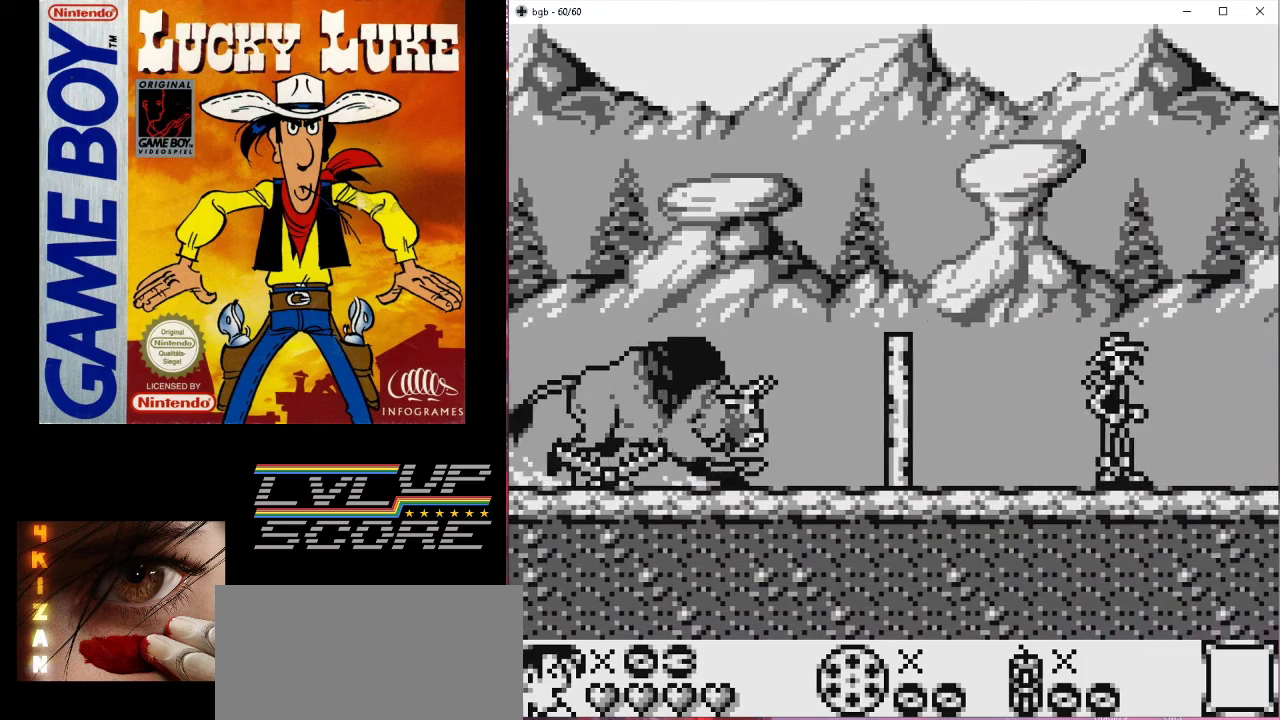
{"buttons": [], "events": [[267, "DPAD_RIGHT", "down"], [467, "DPAD_RIGHT", "up"]]}
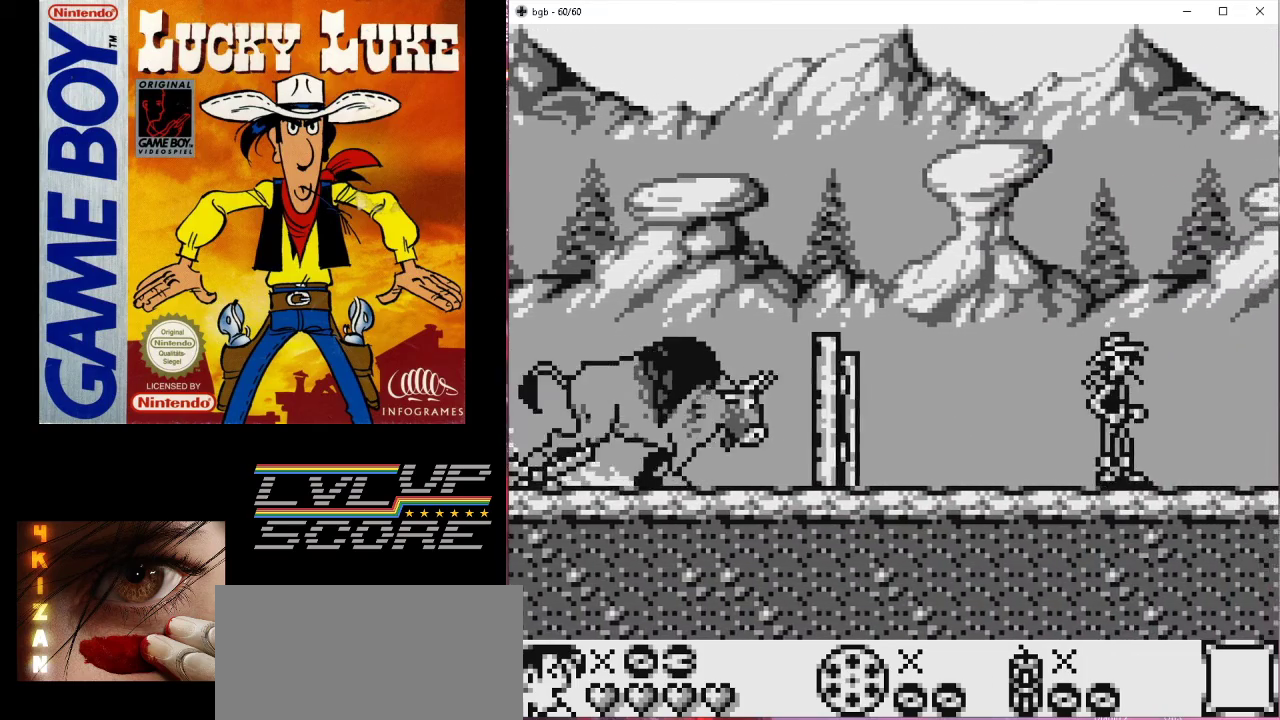
{"buttons": [], "events": []}
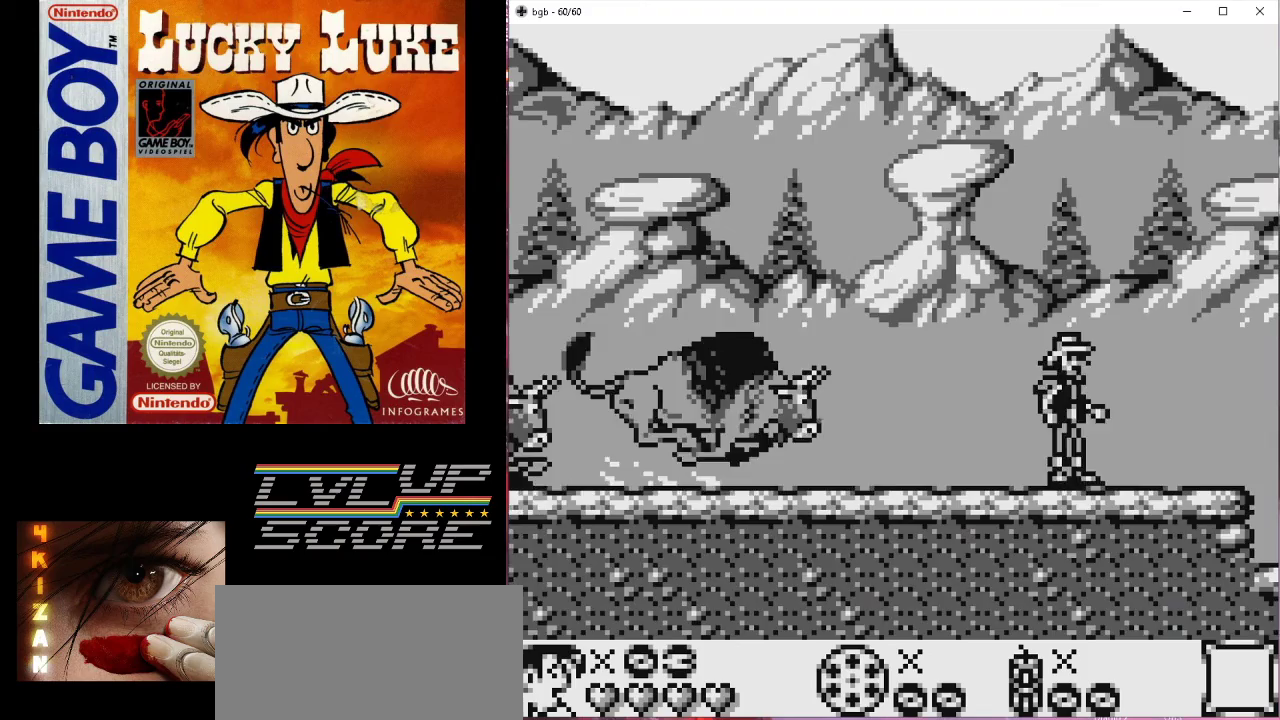
{"buttons": ["DPAD_RIGHT"], "events": [[67, "DPAD_RIGHT", "down"]]}
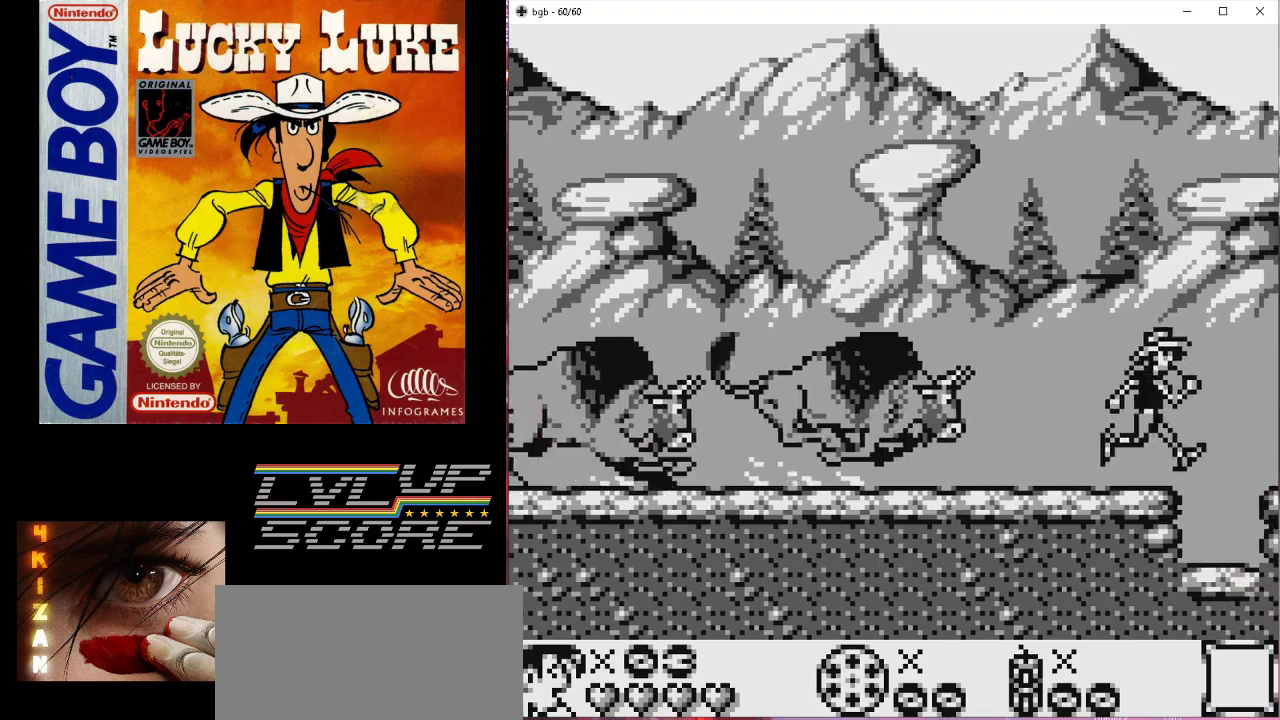
{"buttons": ["DPAD_DOWN"], "events": [[100, "DPAD_RIGHT", "up"], [233, "DPAD_DOWN", "down"]]}
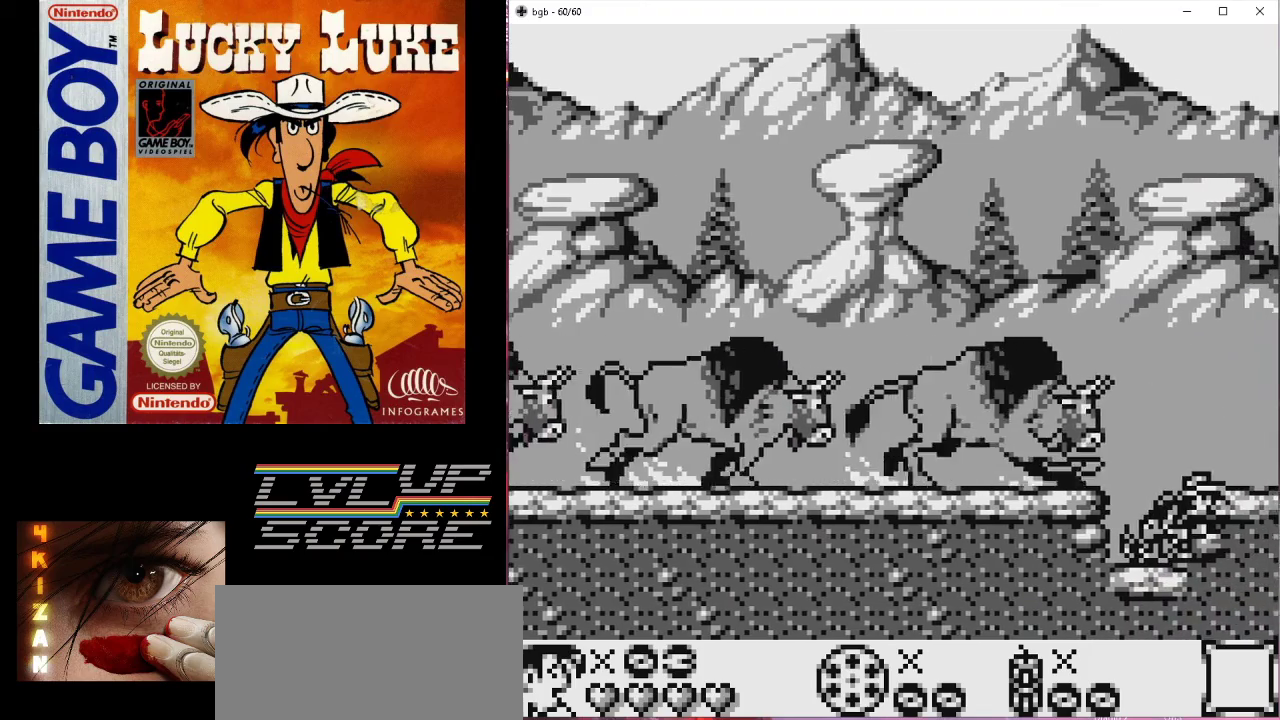
{"buttons": ["DPAD_DOWN"], "events": []}
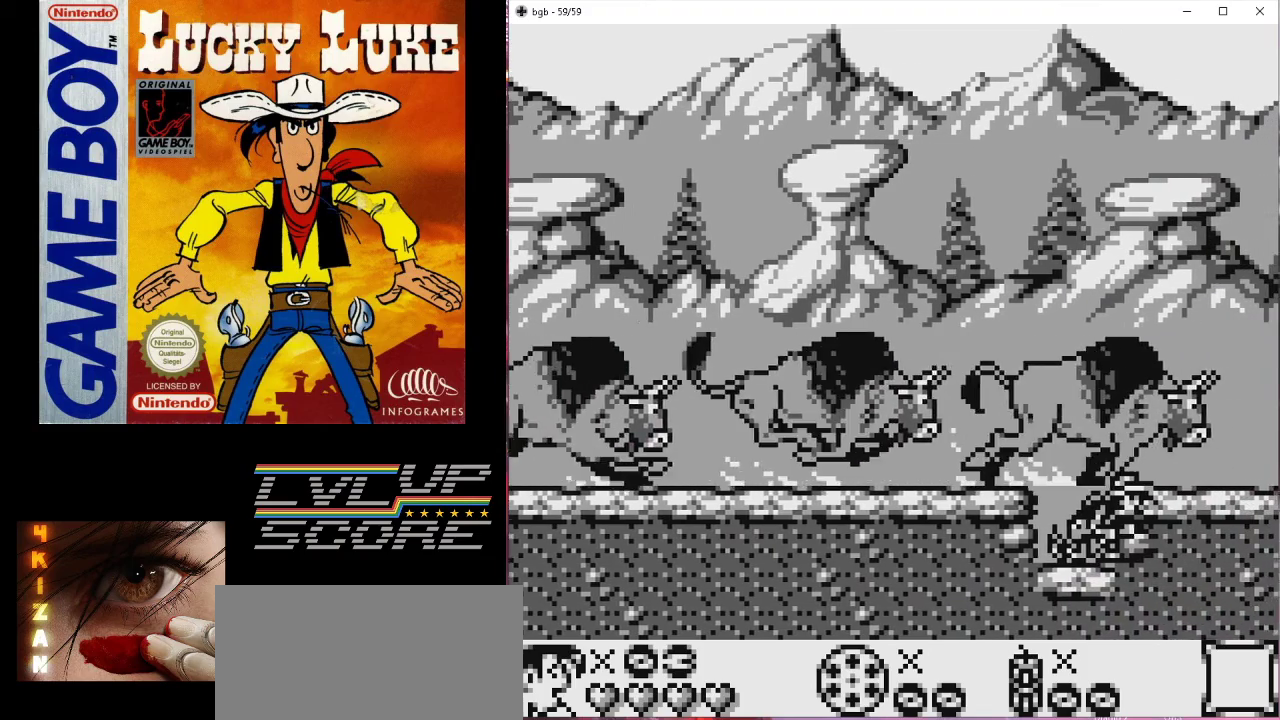
{"buttons": ["DPAD_DOWN"], "events": []}
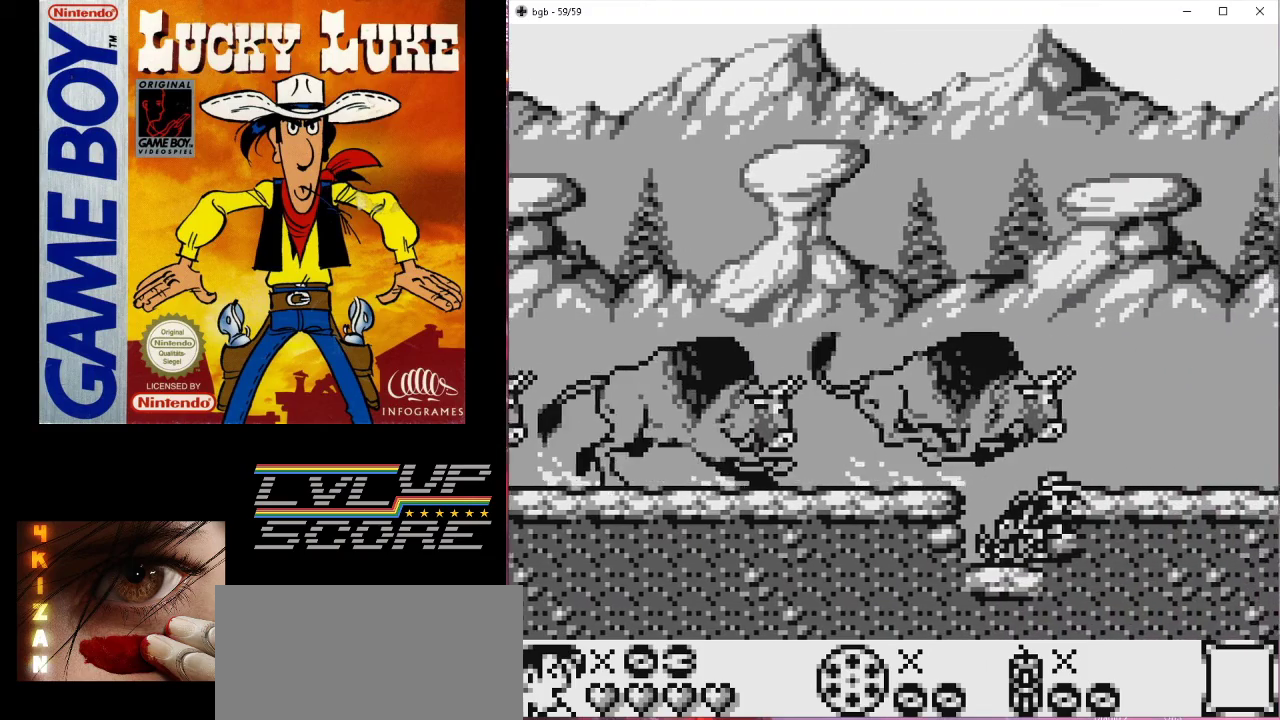
{"buttons": ["DPAD_DOWN"], "events": []}
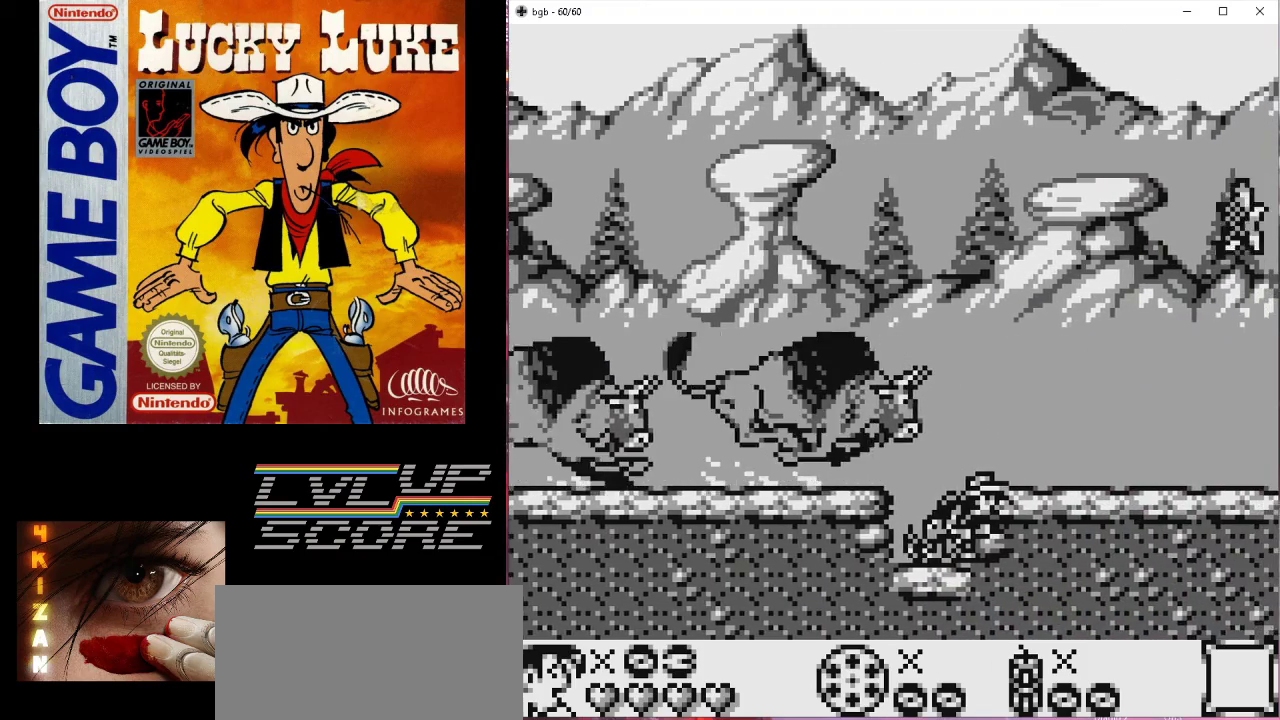
{"buttons": ["B", "DPAD_RIGHT"], "events": [[367, "DPAD_DOWN", "up"], [467, "B", "down"], [467, "DPAD_RIGHT", "down"]]}
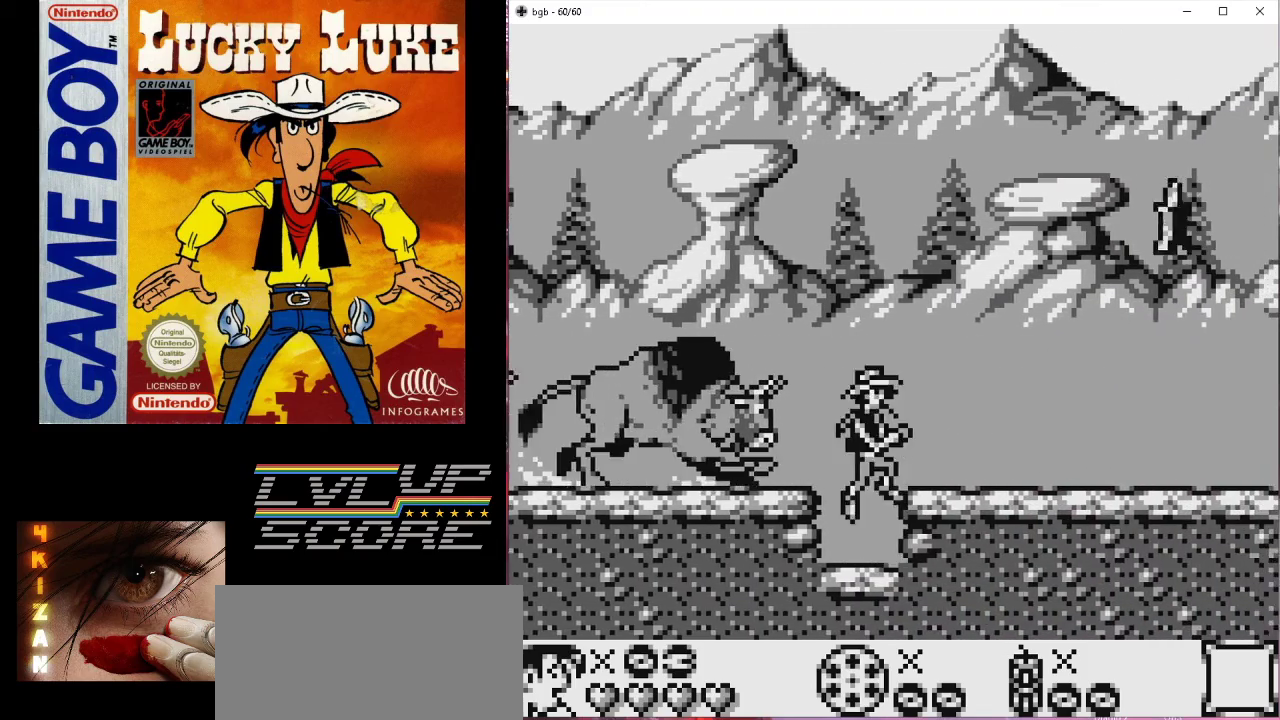
{"buttons": ["DPAD_RIGHT"], "events": [[100, "B", "up"]]}
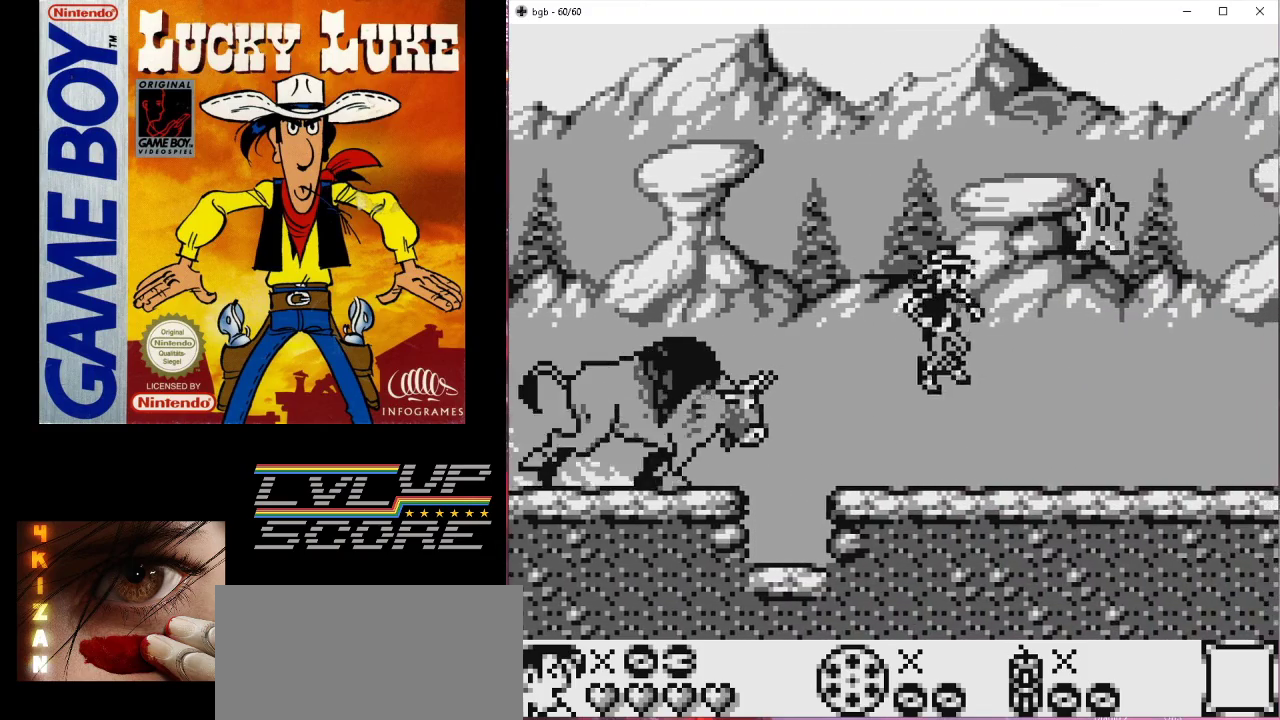
{"buttons": [], "events": [[300, "B", "down"], [300, "DPAD_RIGHT", "up"], [433, "B", "up"]]}
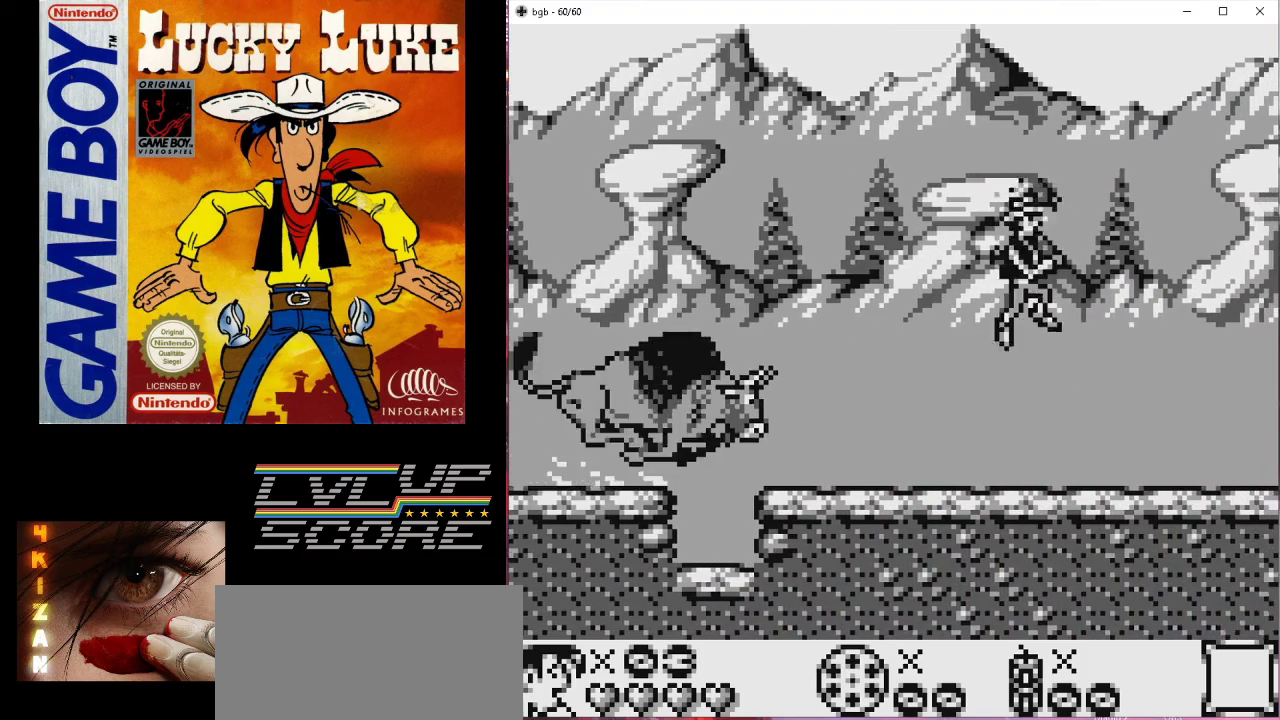
{"buttons": ["DPAD_RIGHT"], "events": [[167, "DPAD_RIGHT", "down"]]}
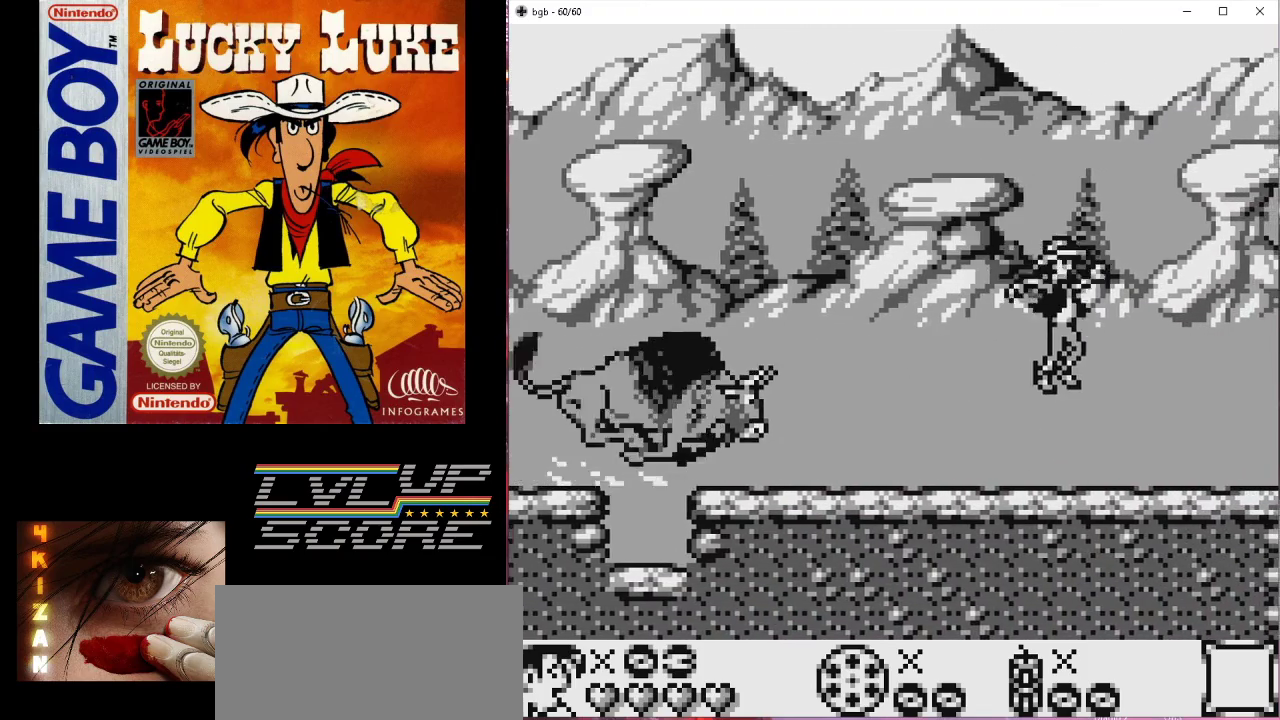
{"buttons": ["DPAD_RIGHT"], "events": [[33, "DPAD_RIGHT", "up"], [467, "DPAD_RIGHT", "down"]]}
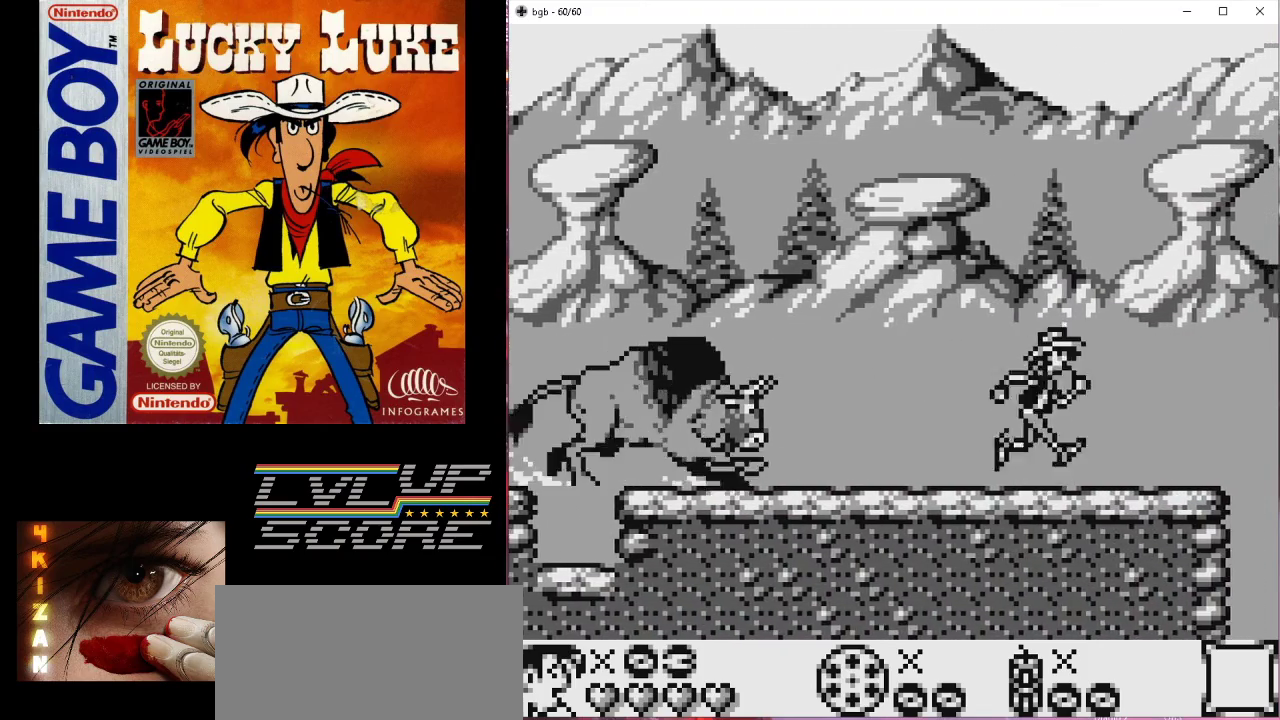
{"buttons": [], "events": [[267, "DPAD_RIGHT", "up"]]}
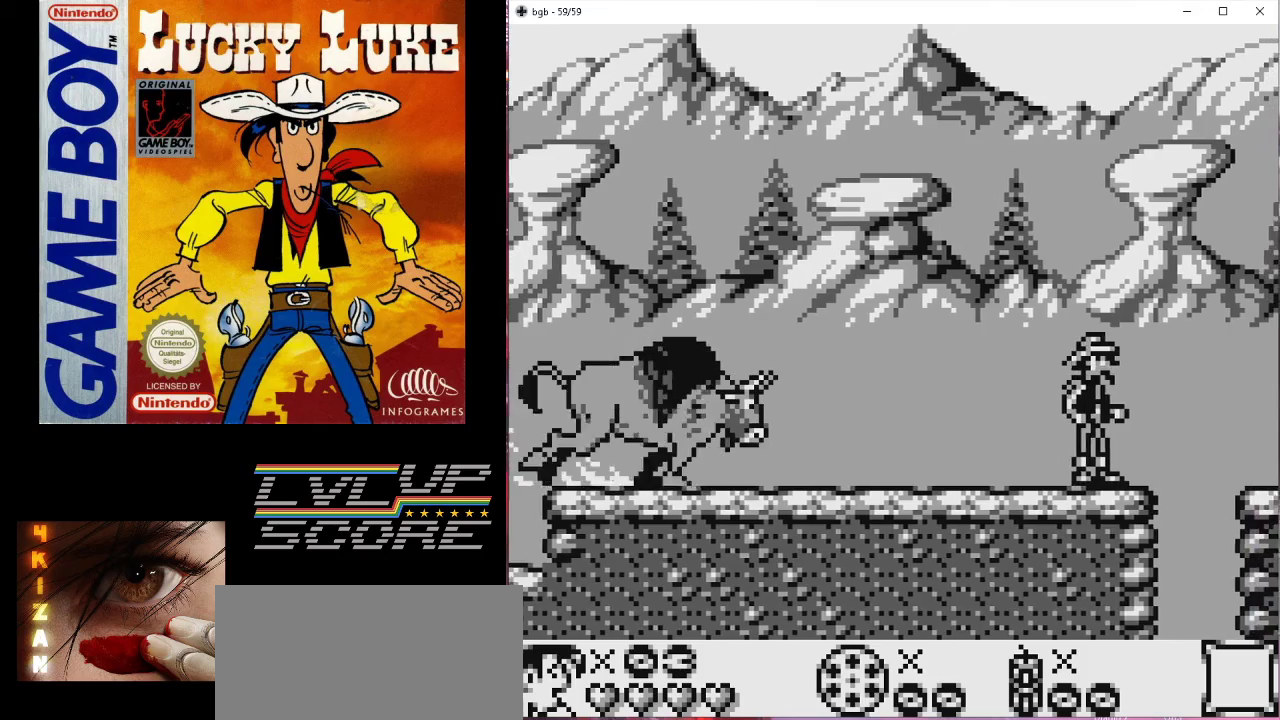
{"buttons": [], "events": []}
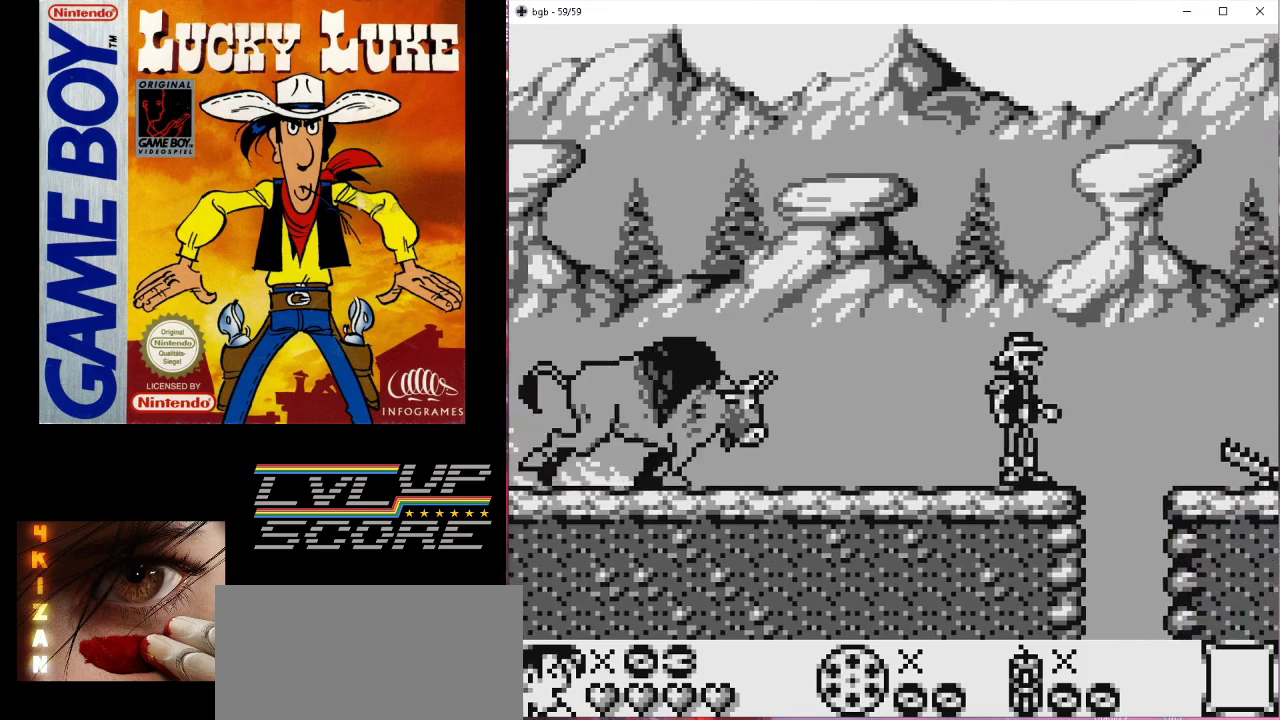
{"buttons": ["DPAD_RIGHT"], "events": [[233, "B", "down"], [233, "DPAD_RIGHT", "down"], [400, "B", "up"]]}
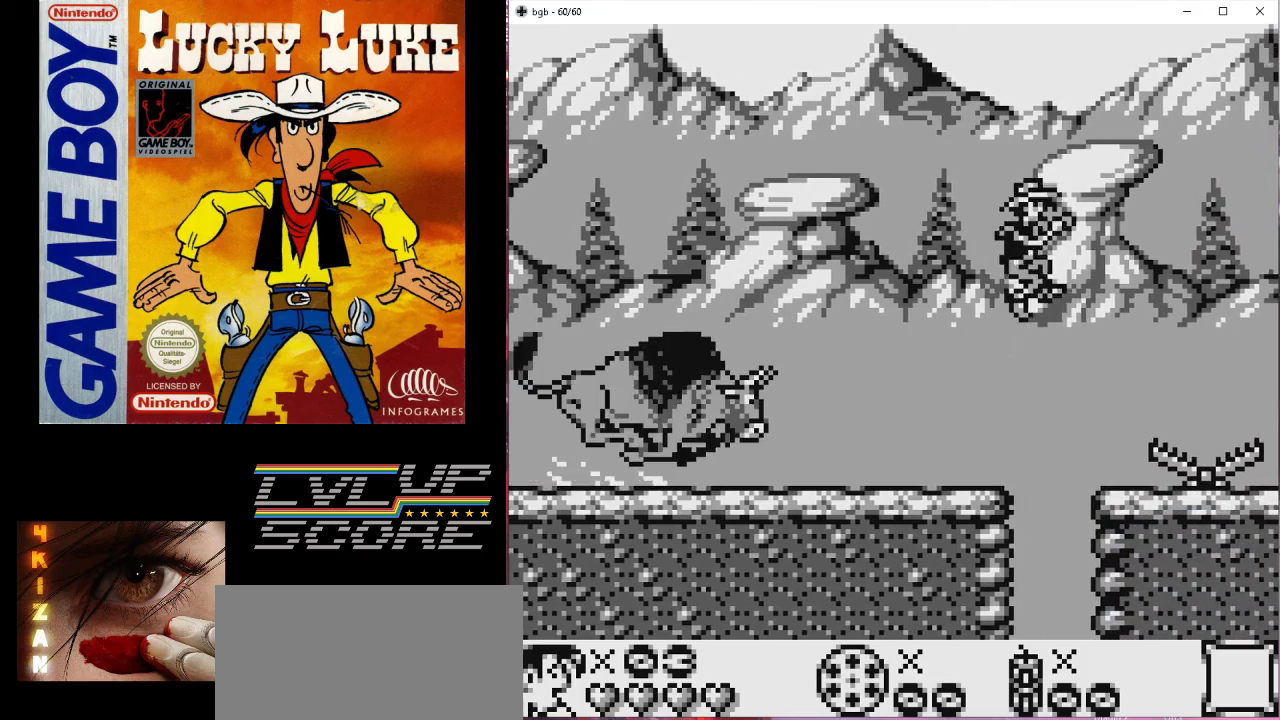
{"buttons": [], "events": [[67, "DPAD_RIGHT", "up"], [300, "DPAD_RIGHT", "down"], [367, "DPAD_RIGHT", "up"]]}
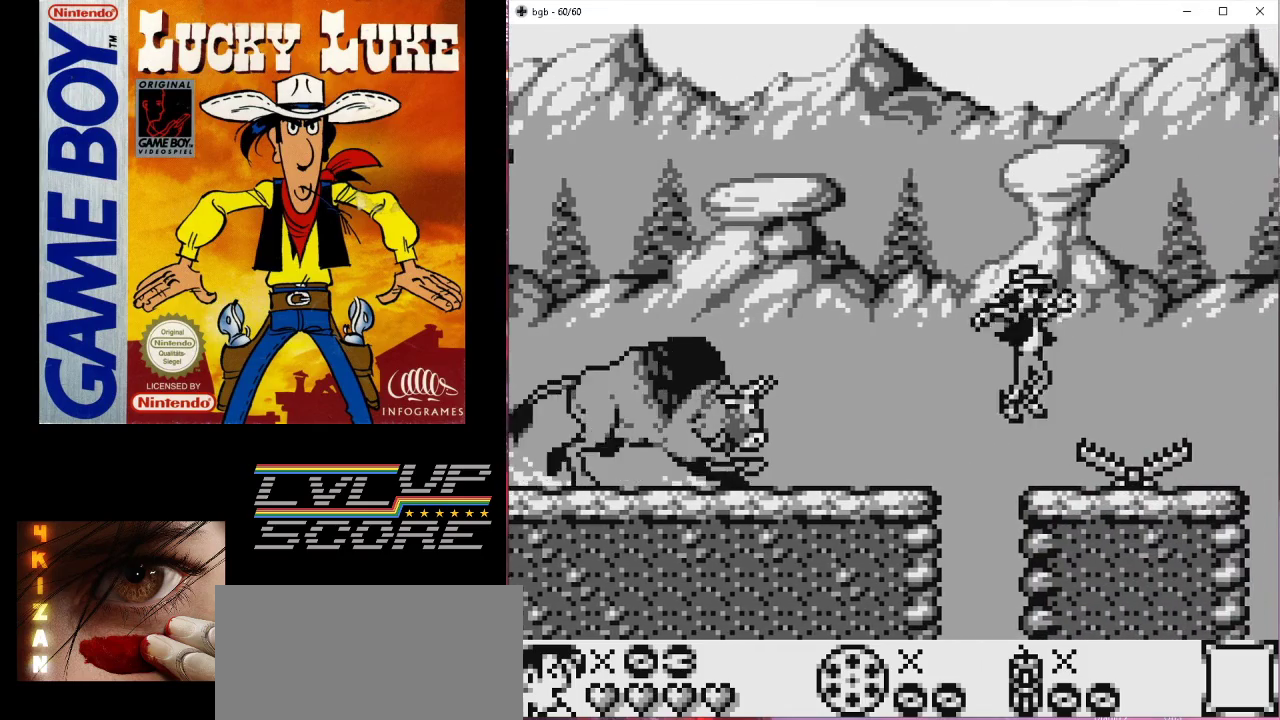
{"buttons": ["B", "DPAD_RIGHT"], "events": [[500, "B", "down"], [500, "DPAD_RIGHT", "down"]]}
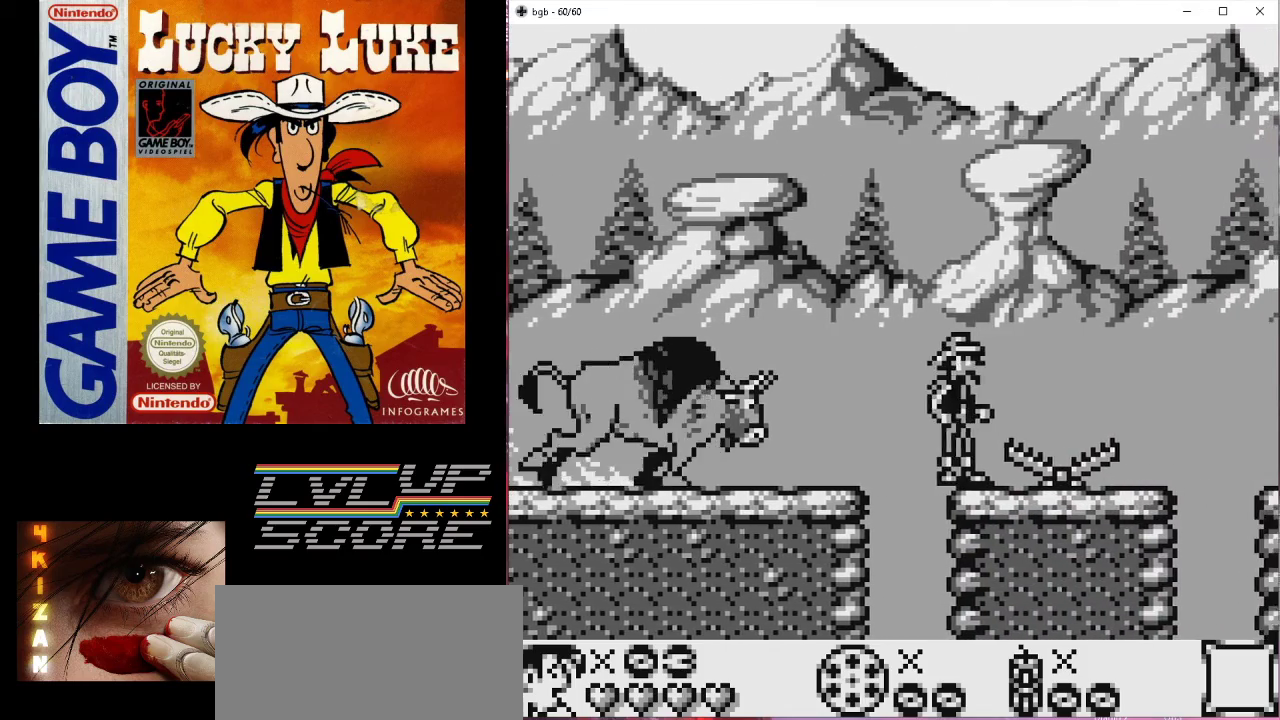
{"buttons": ["B", "DPAD_RIGHT"], "events": []}
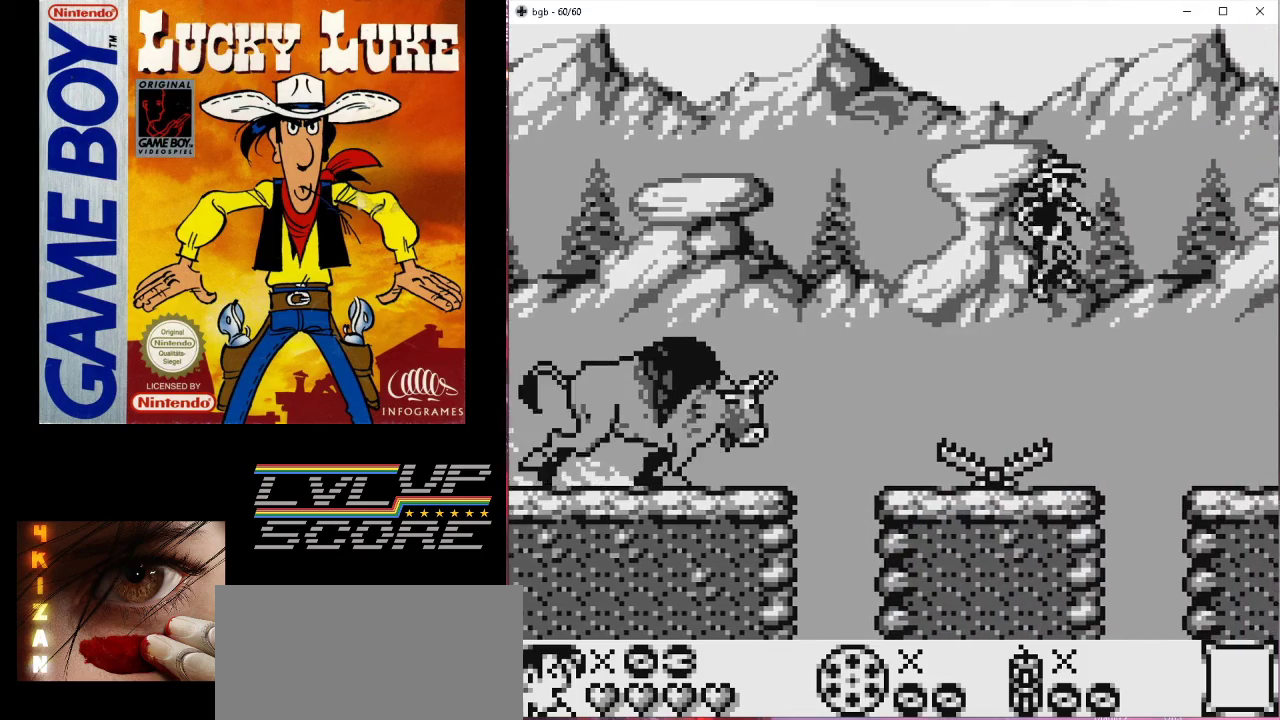
{"buttons": [], "events": [[300, "B", "up"], [333, "DPAD_RIGHT", "up"]]}
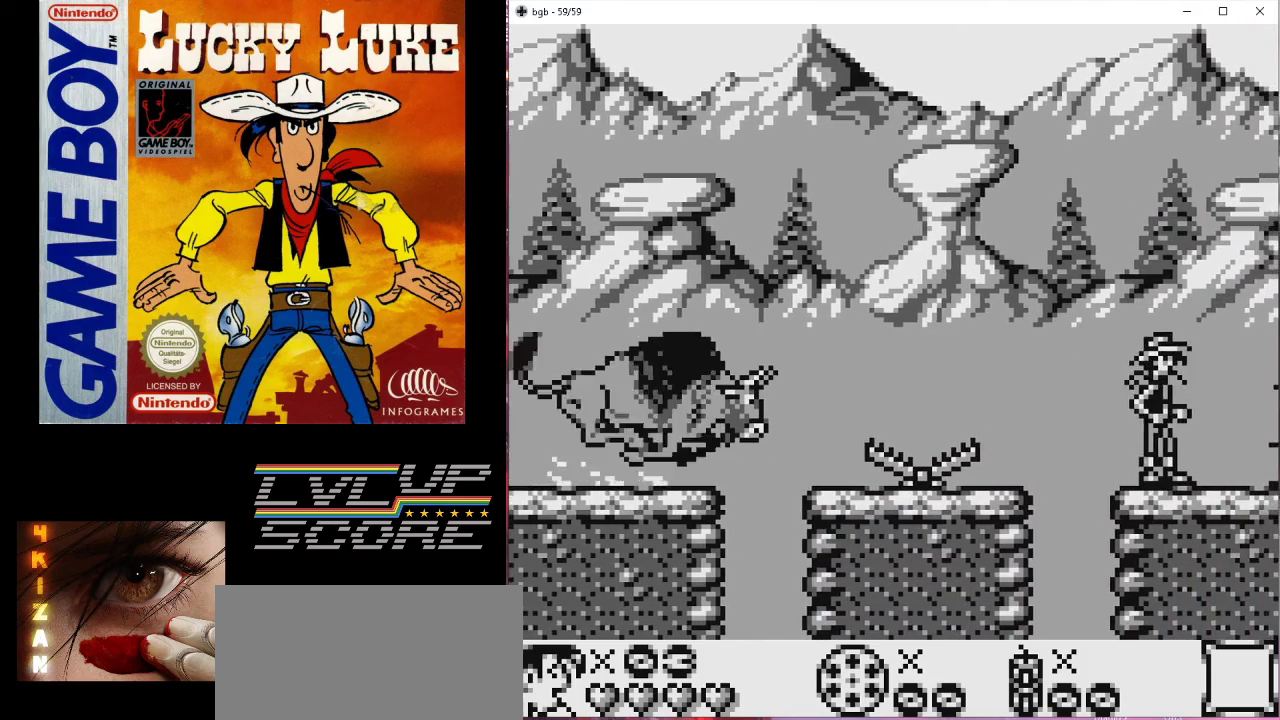
{"buttons": [], "events": []}
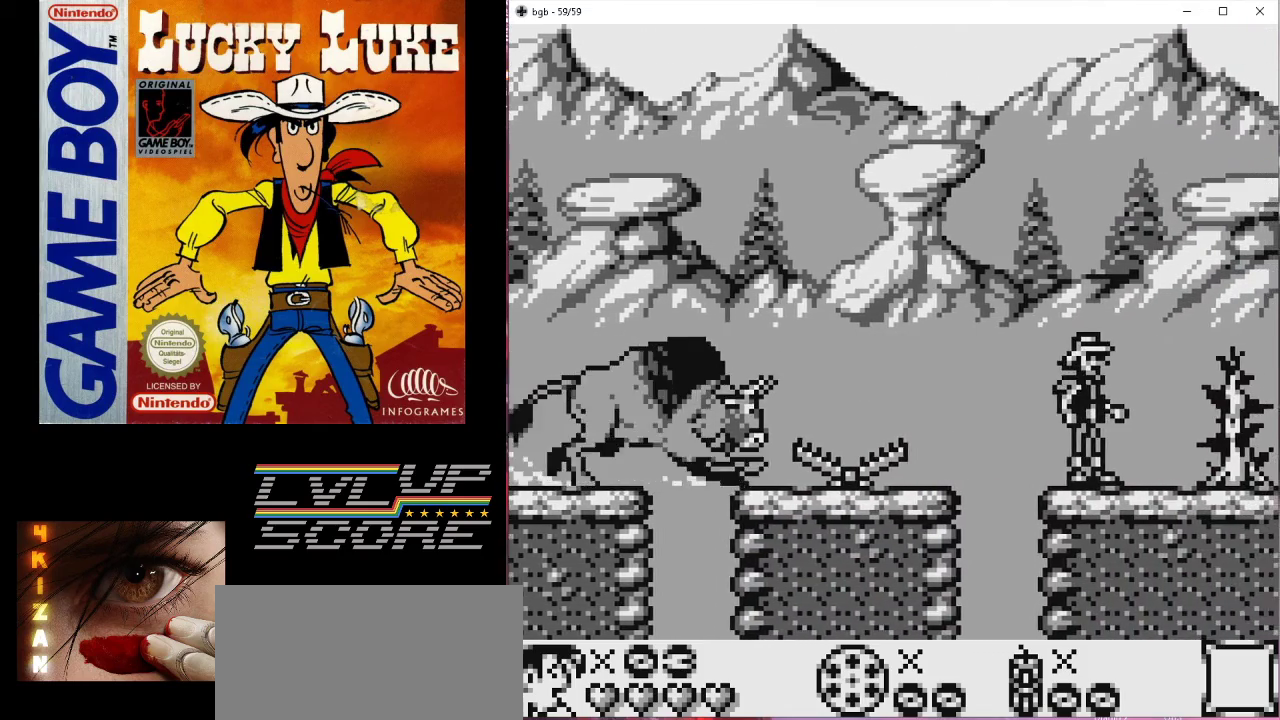
{"buttons": [], "events": []}
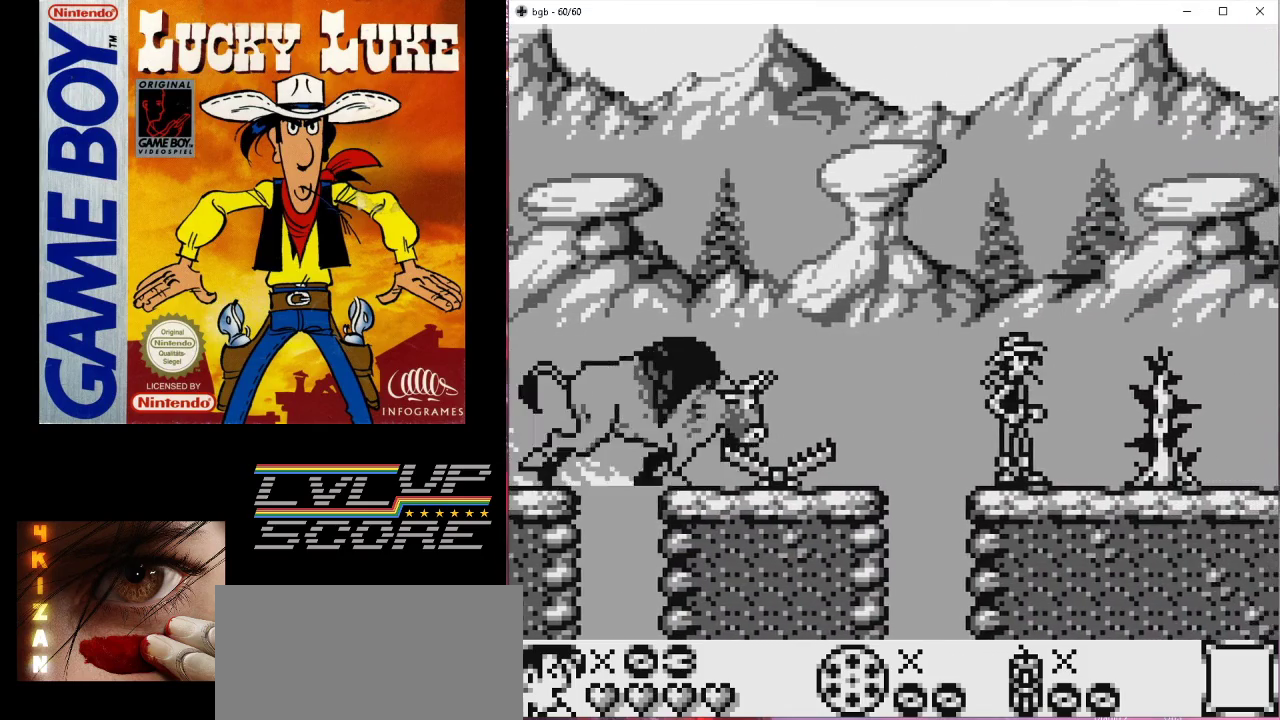
{"buttons": ["B", "DPAD_RIGHT"], "events": [[200, "DPAD_RIGHT", "down"], [233, "B", "down"]]}
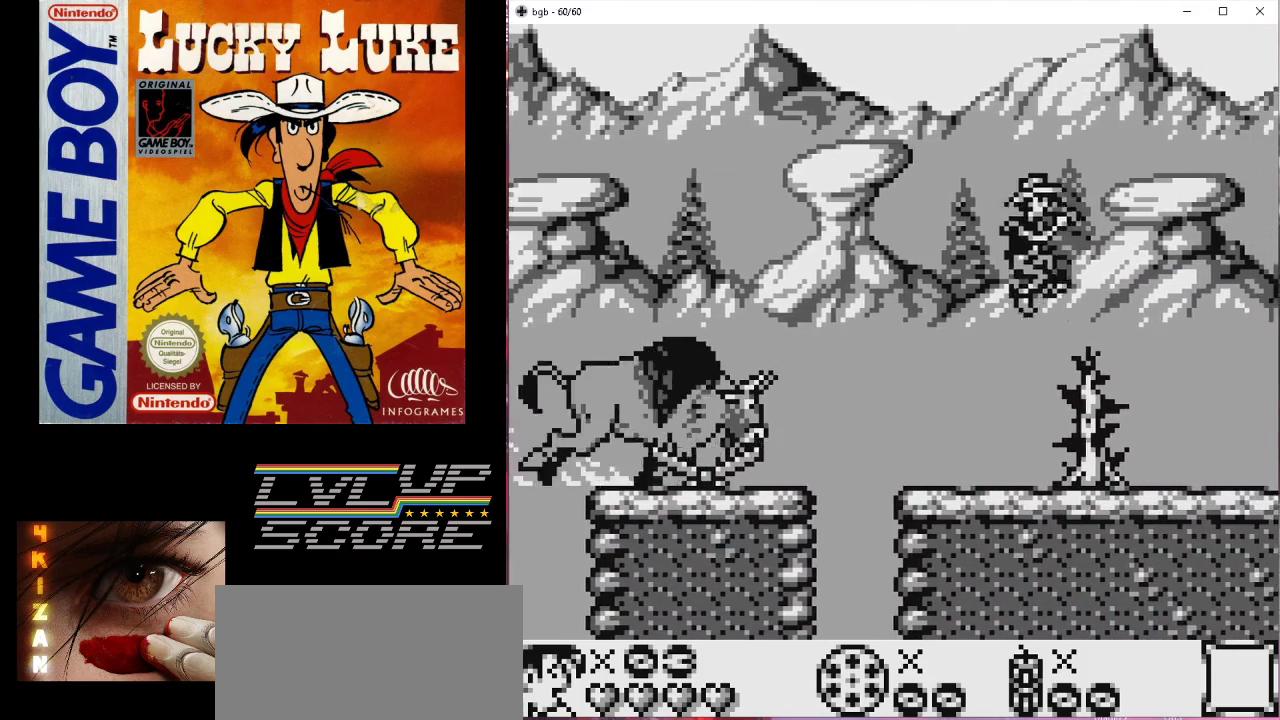
{"buttons": [], "events": [[333, "B", "up"], [367, "DPAD_RIGHT", "up"]]}